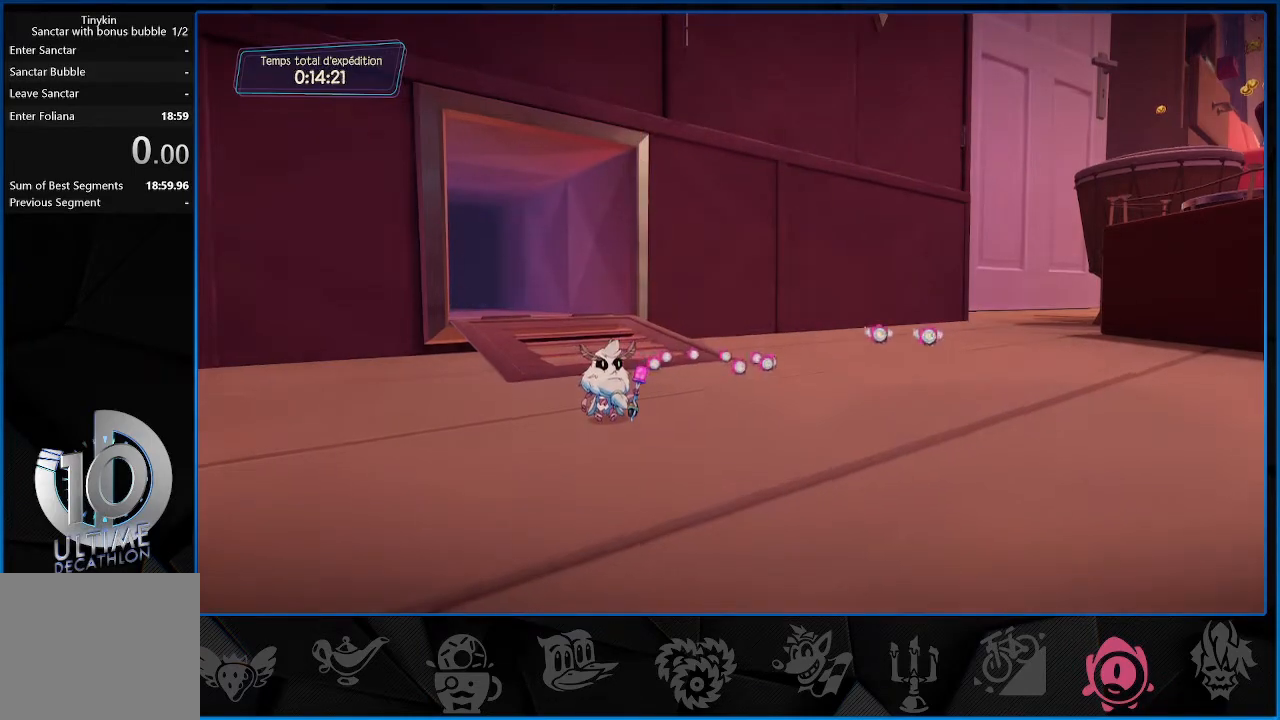
Gameplay with a controller (PlayStation layout); each line is a JSON object with the inputs held at the frame after it. "events" lists button and stick changes between this image and that frame as [ms after this image, input, new state], when the widget could be followed in between. Not read: L3 R3.
{"buttons": [], "left_stick": "down-left", "right_stick": "center", "events": [[17, "CROSS", "up"], [333, "CROSS", "down"], [367, "CROSS", "up"], [433, "CROSS", "down"], [467, "CROSS", "up"]]}
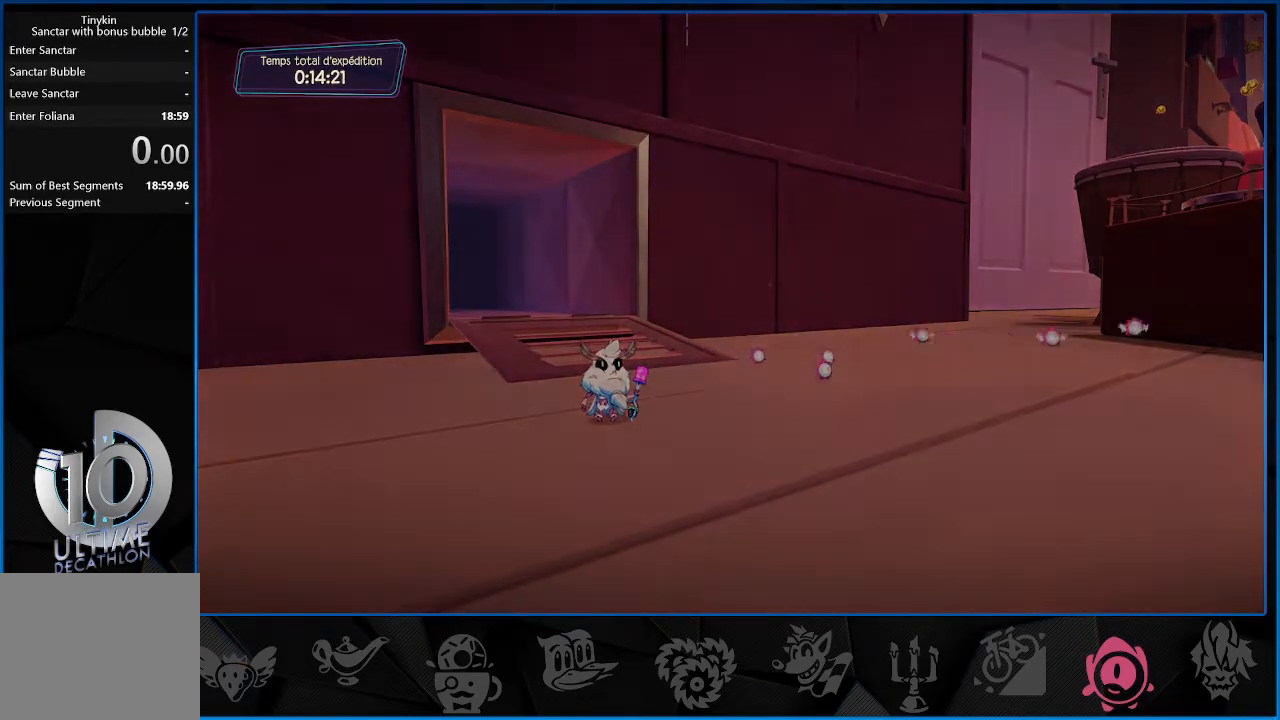
{"buttons": ["CROSS"], "left_stick": "down-left", "right_stick": "center", "events": [[67, "CROSS", "down"], [100, "CROSS", "up"], [233, "CROSS", "down"], [383, "CROSS", "up"], [450, "CROSS", "down"]]}
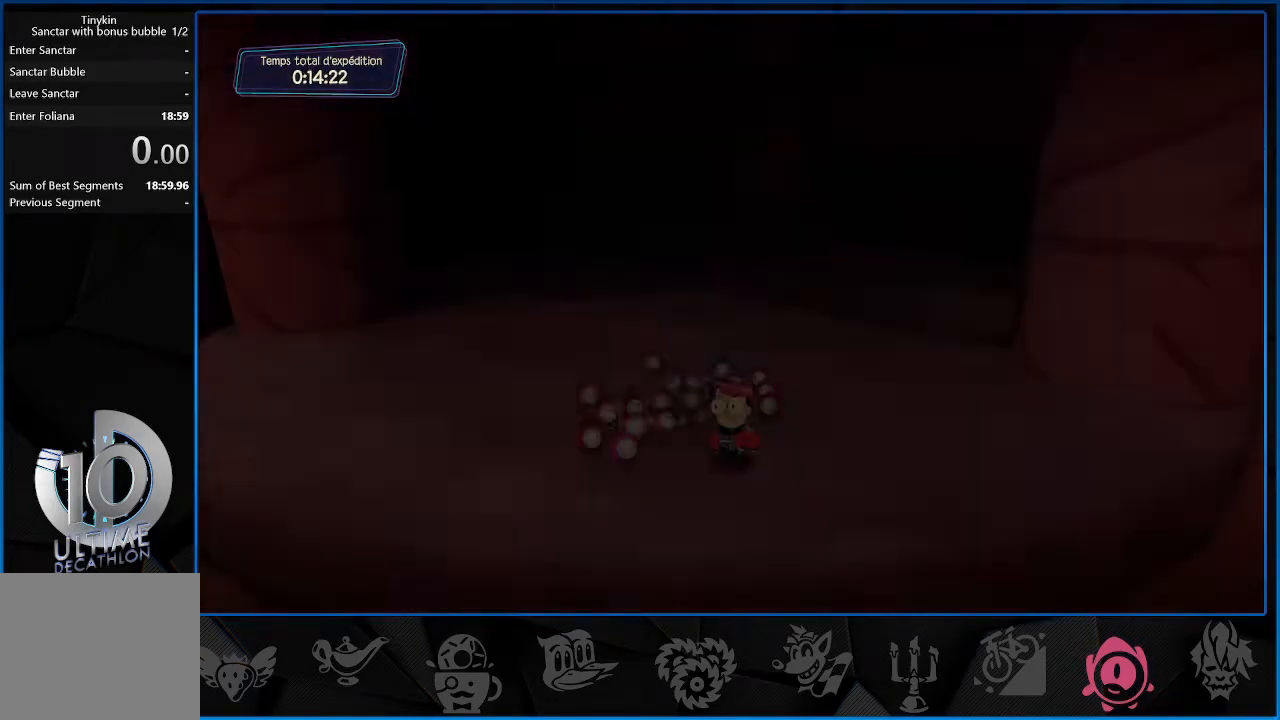
{"buttons": [], "left_stick": "down-left", "right_stick": "left", "events": [[67, "CROSS", "up"], [400, "right_stick", "left"]]}
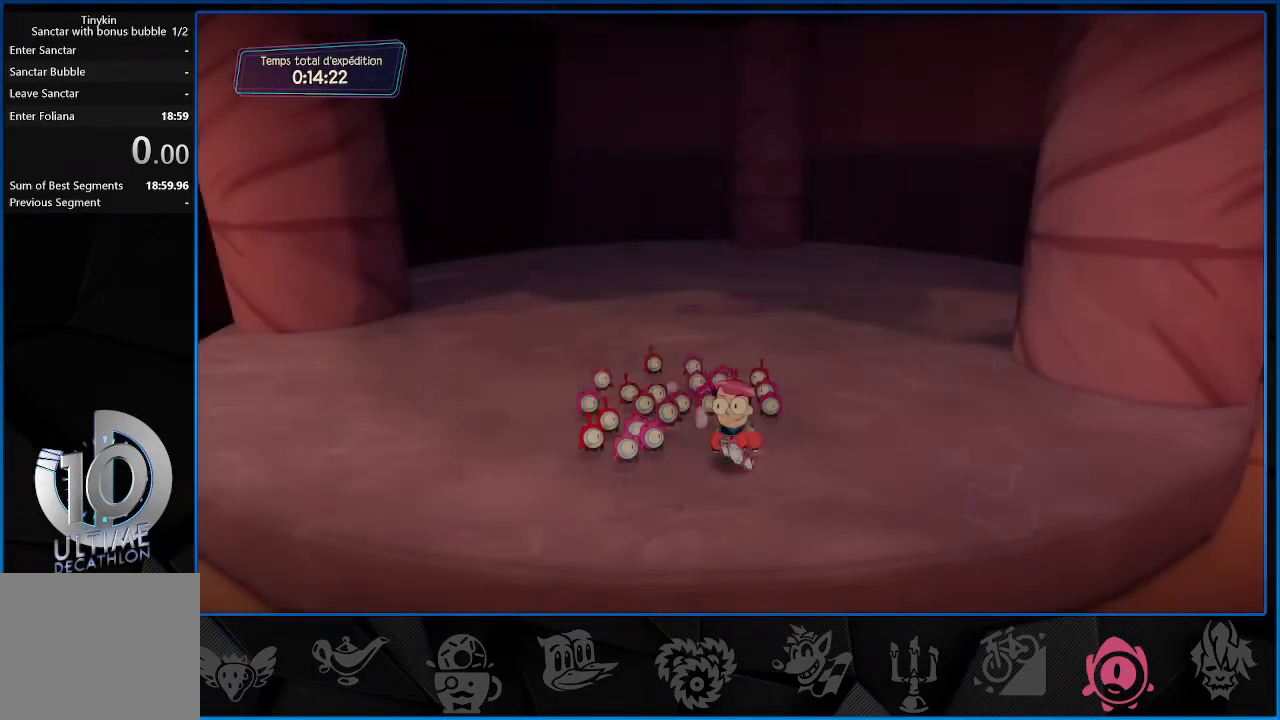
{"buttons": ["R2"], "left_stick": "down-left", "right_stick": "left", "events": [[417, "R2", "down"]]}
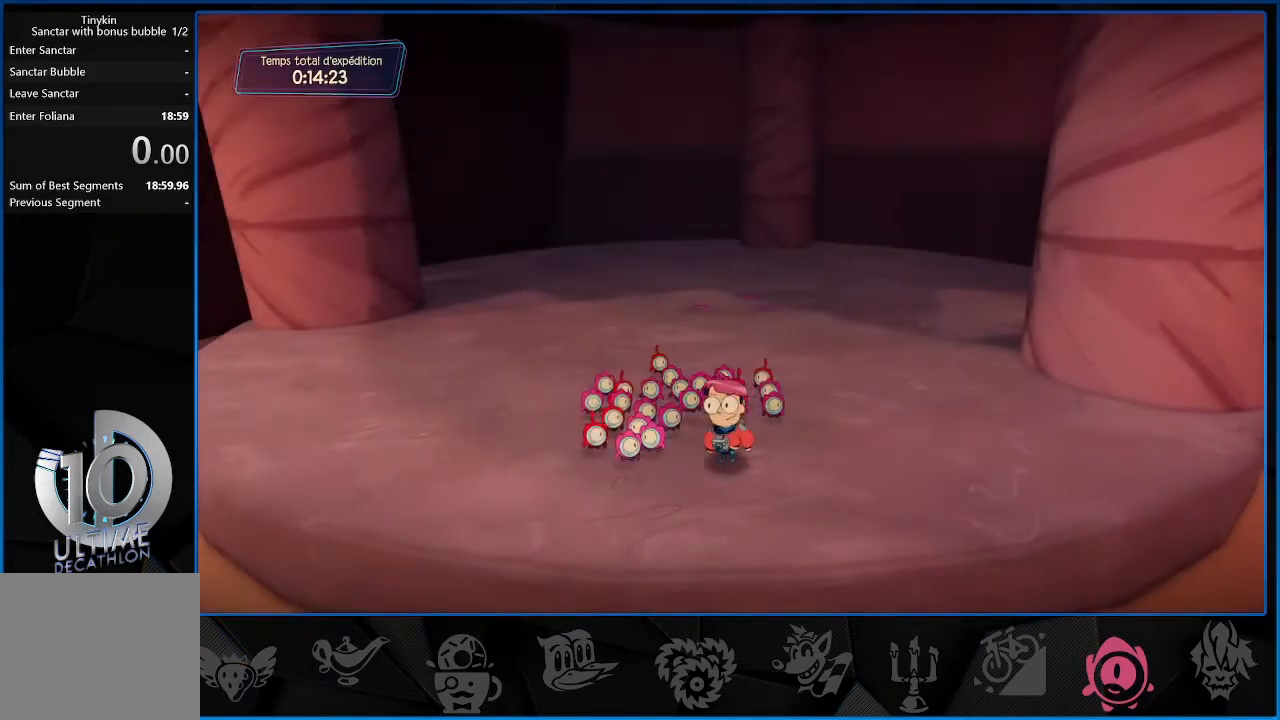
{"buttons": ["R2"], "left_stick": "left", "right_stick": "left", "events": [[183, "R2", "up"], [200, "left_stick", "left"], [233, "R2", "down"]]}
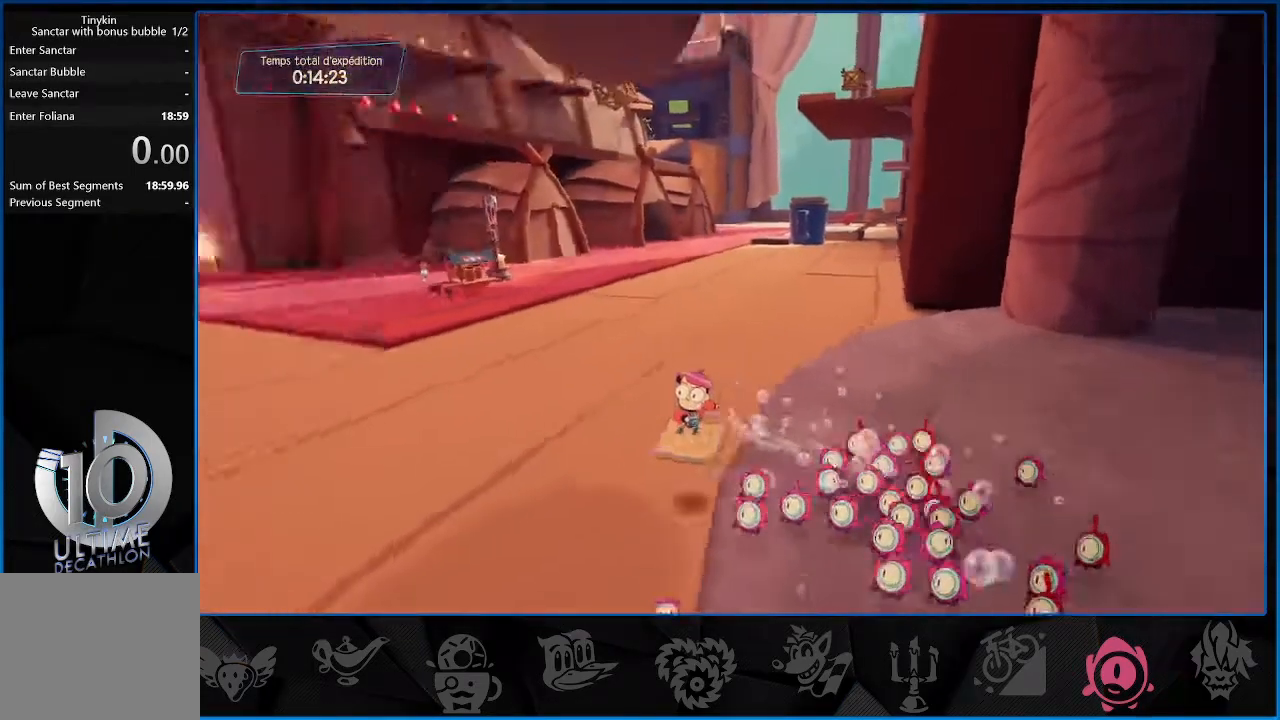
{"buttons": ["R2"], "left_stick": "up-left", "right_stick": "center", "events": [[50, "left_stick", "up-left"], [367, "right_stick", "center"]]}
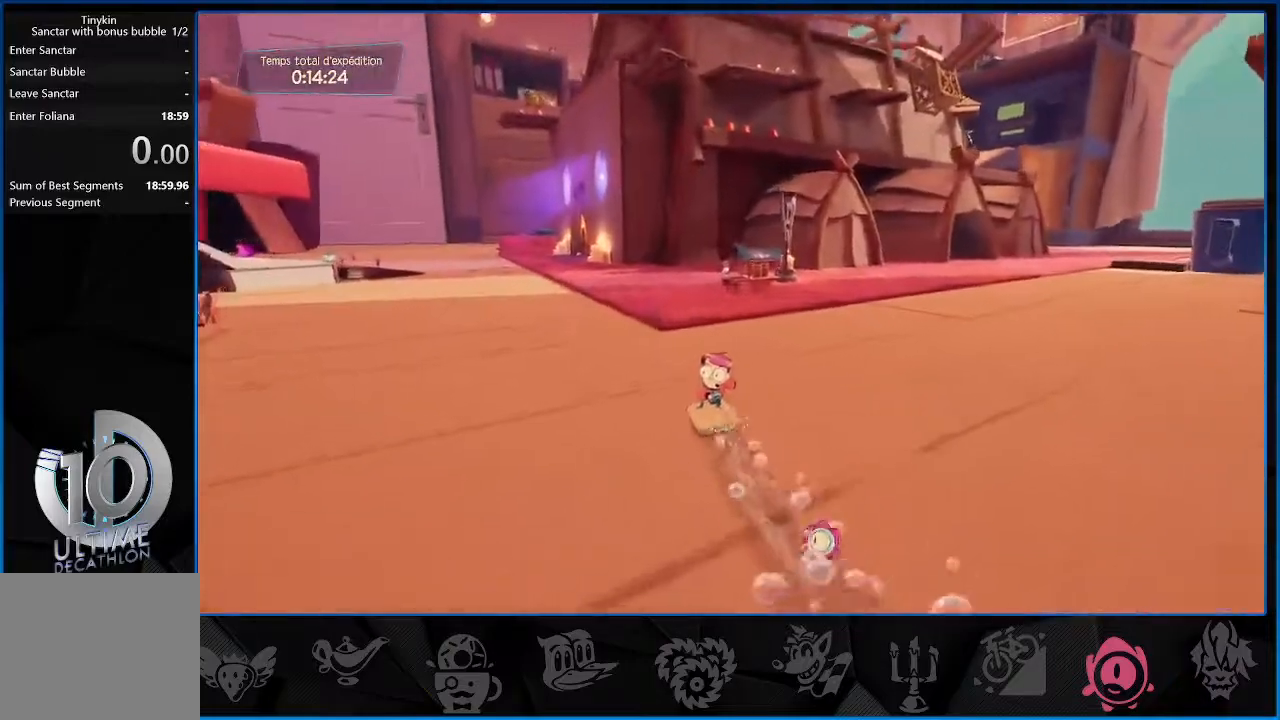
{"buttons": ["R2"], "left_stick": "up-left", "right_stick": "center", "events": [[350, "CROSS", "down"], [467, "CROSS", "up"]]}
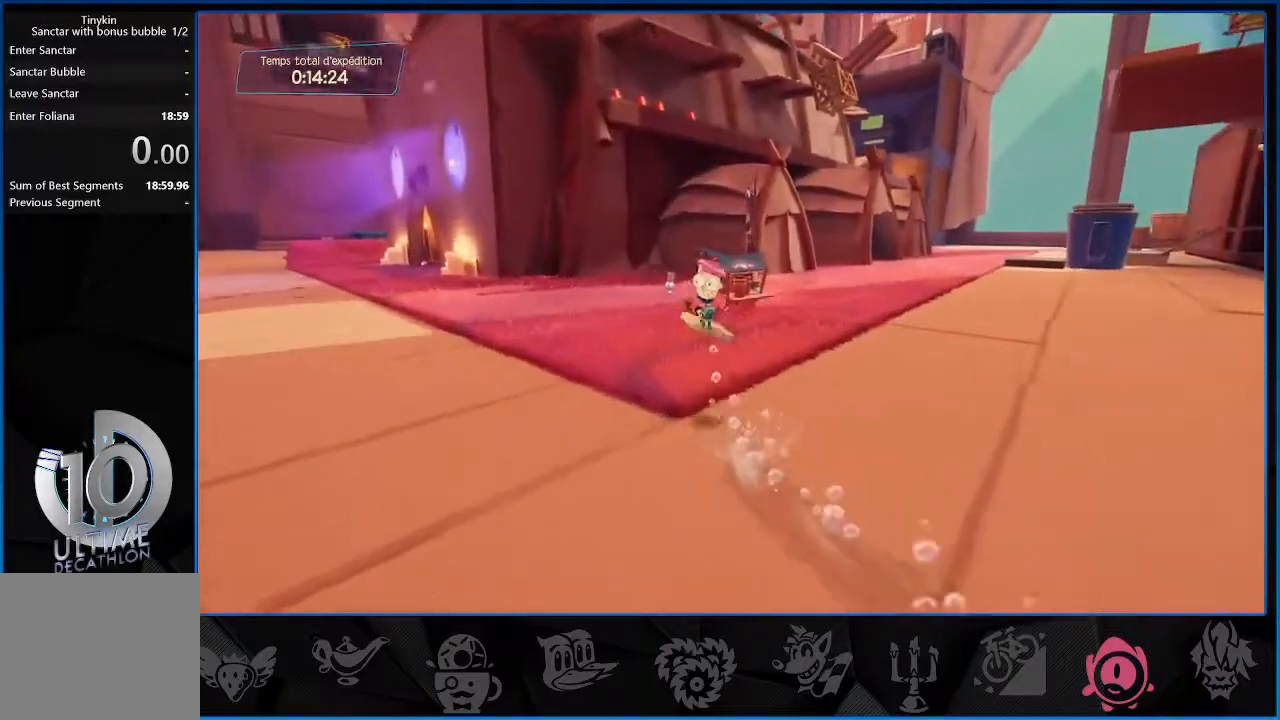
{"buttons": ["R2"], "left_stick": "up-left", "right_stick": "center", "events": []}
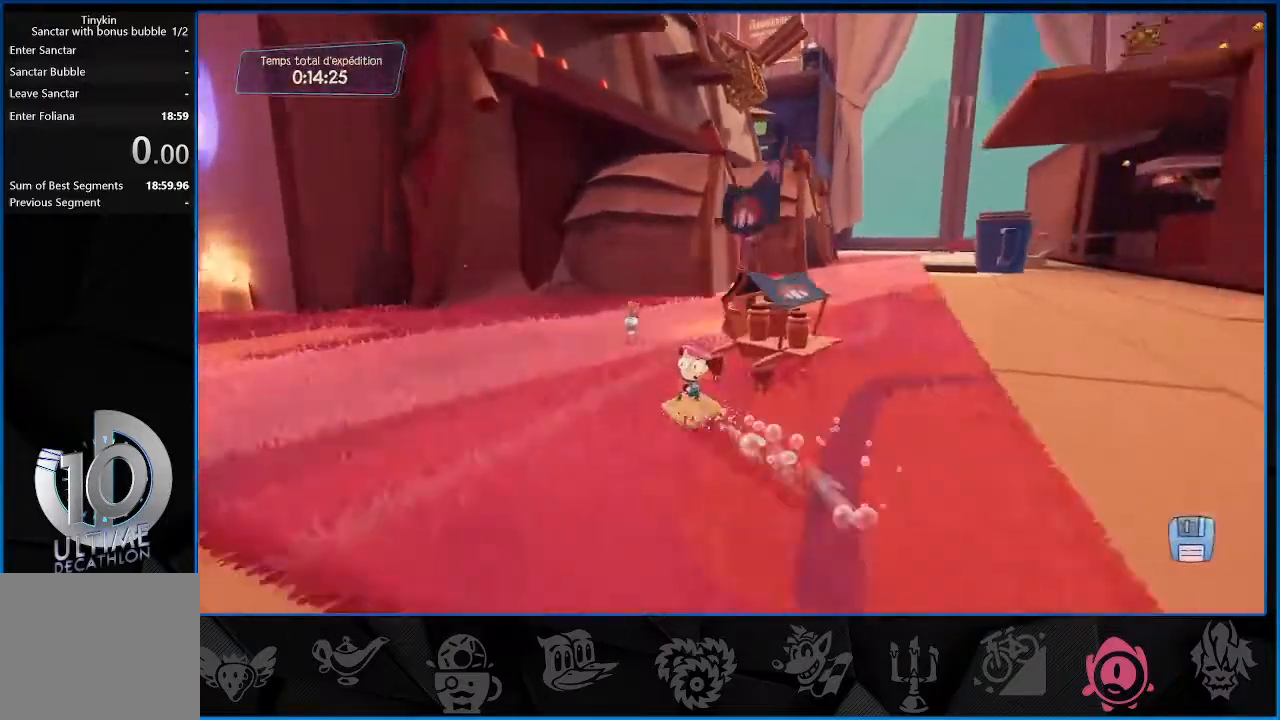
{"buttons": [], "left_stick": "center", "right_stick": "center", "events": [[183, "R2", "up"], [367, "CROSS", "down"], [383, "left_stick", "center"], [433, "CROSS", "up"]]}
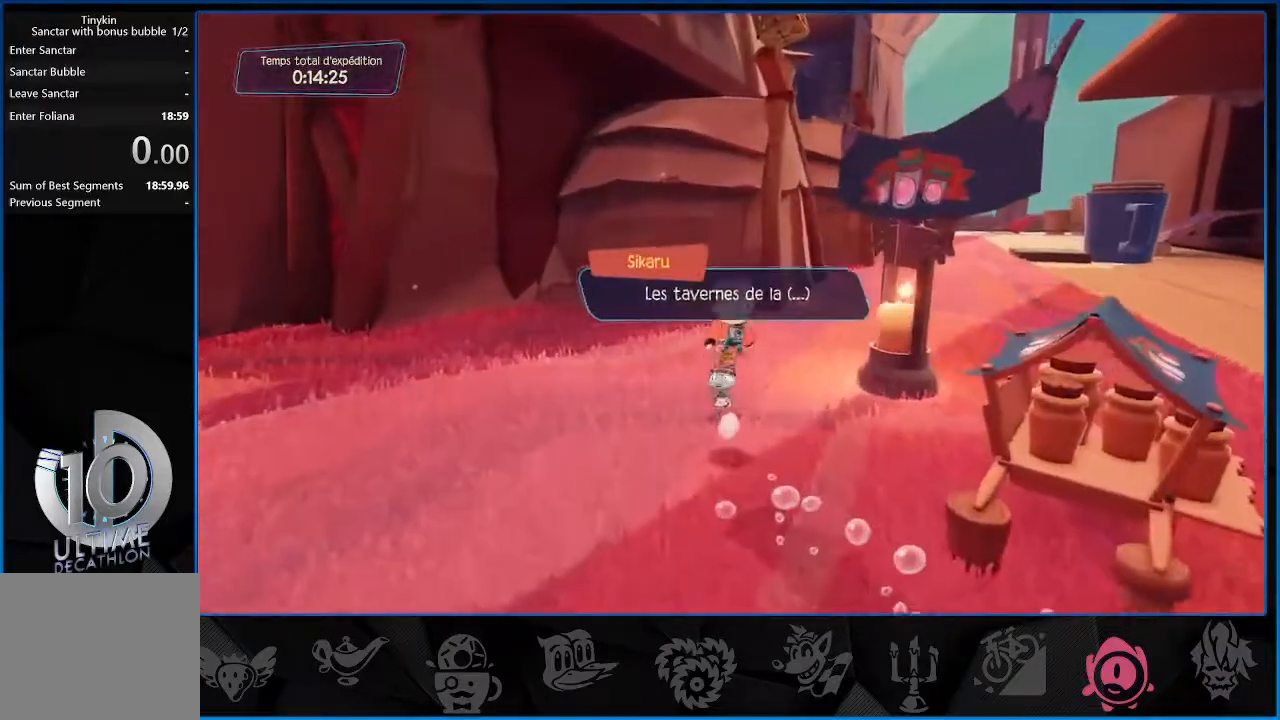
{"buttons": [], "left_stick": "center", "right_stick": "center", "events": [[33, "CROSS", "down"], [100, "CROSS", "up"], [183, "CROSS", "down"], [233, "CROSS", "up"], [400, "CROSS", "down"], [433, "CROSS", "up"]]}
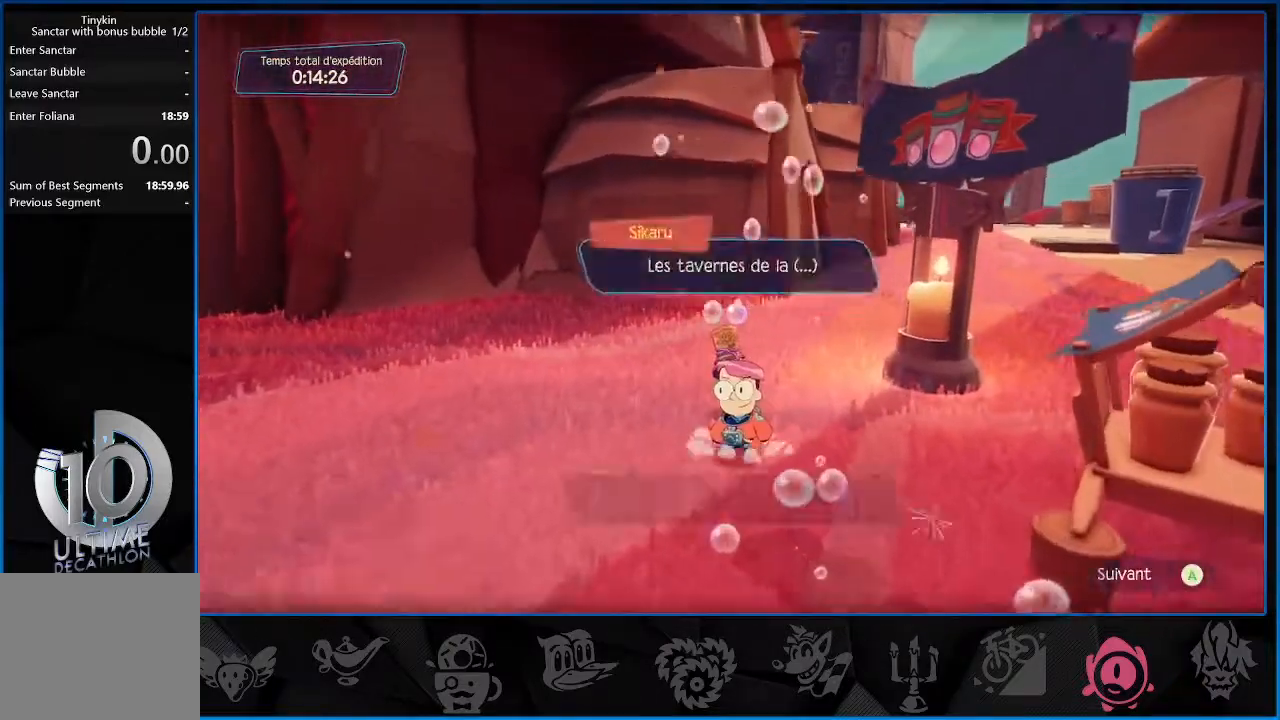
{"buttons": ["CROSS"], "left_stick": "center", "right_stick": "center", "events": [[100, "CROSS", "down"], [183, "CROSS", "up"], [250, "CROSS", "down"], [283, "CROSS", "up"], [333, "CROSS", "down"], [400, "CROSS", "up"], [450, "CROSS", "down"]]}
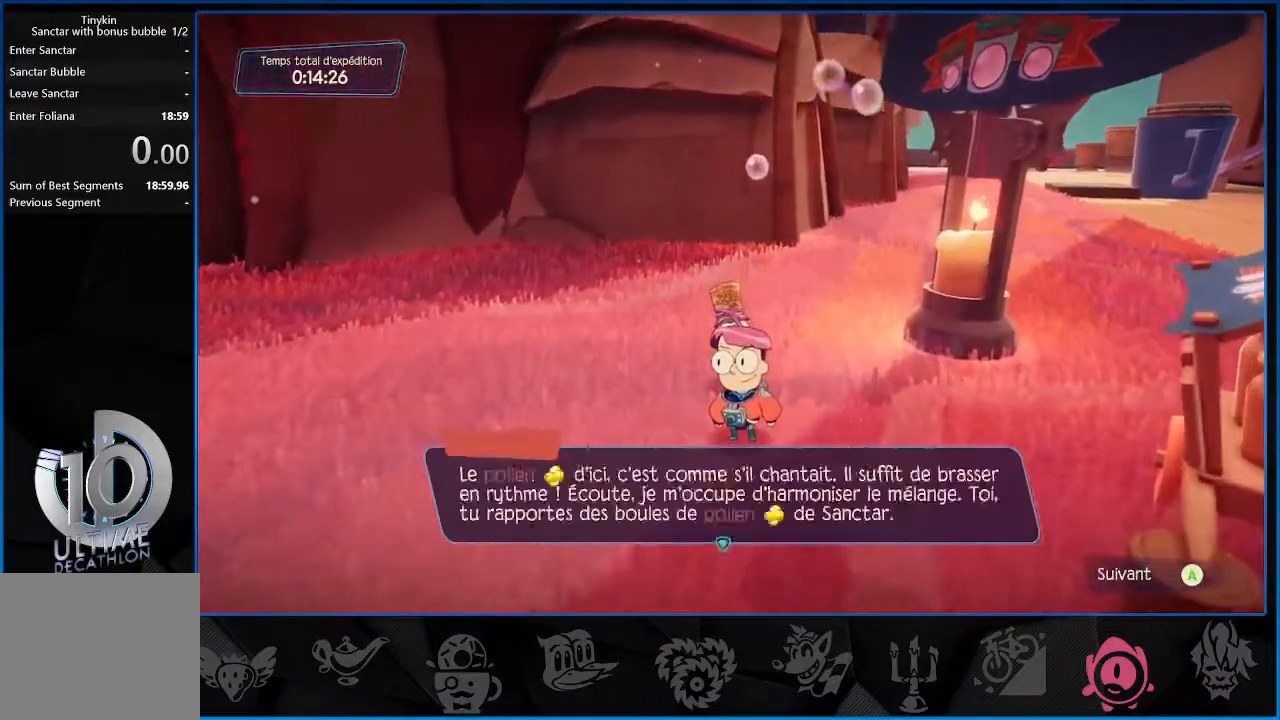
{"buttons": [], "left_stick": "center", "right_stick": "center", "events": [[17, "CROSS", "up"], [83, "CROSS", "down"], [117, "CROSS", "up"], [183, "CROSS", "down"], [250, "CROSS", "up"], [300, "CROSS", "down"], [483, "CROSS", "up"]]}
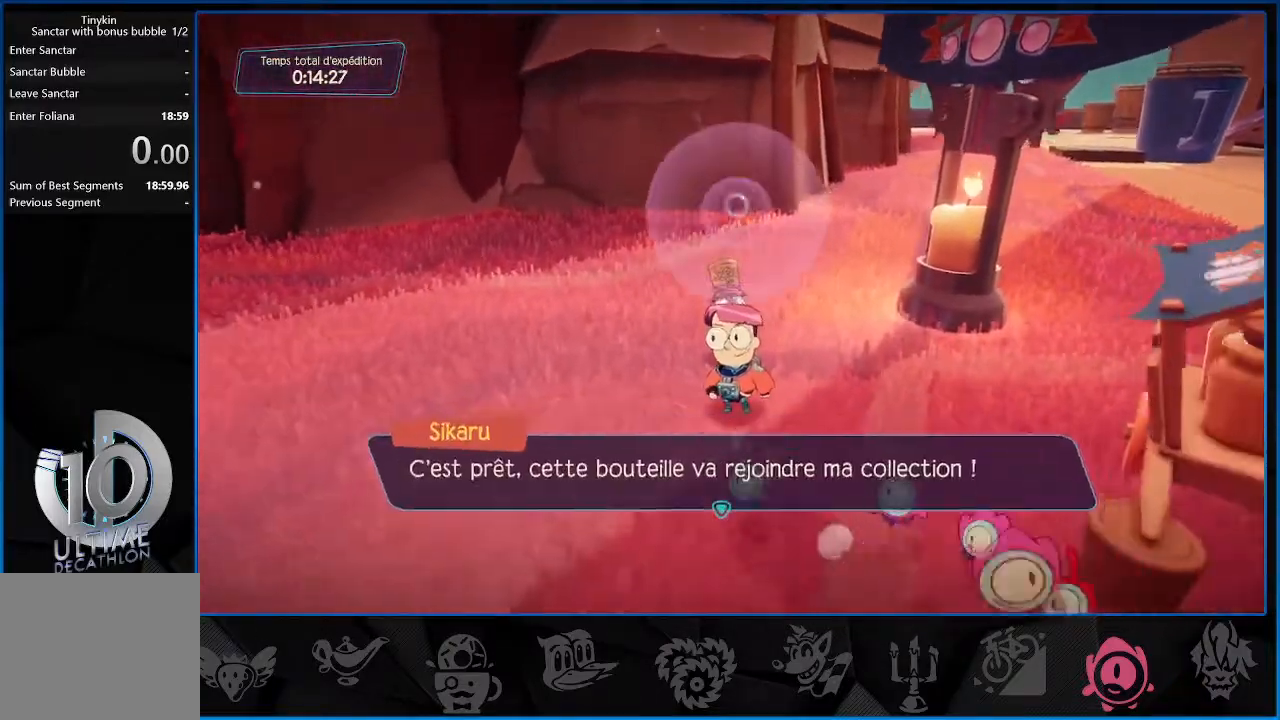
{"buttons": [], "left_stick": "center", "right_stick": "center", "events": [[50, "CROSS", "down"], [467, "CROSS", "up"]]}
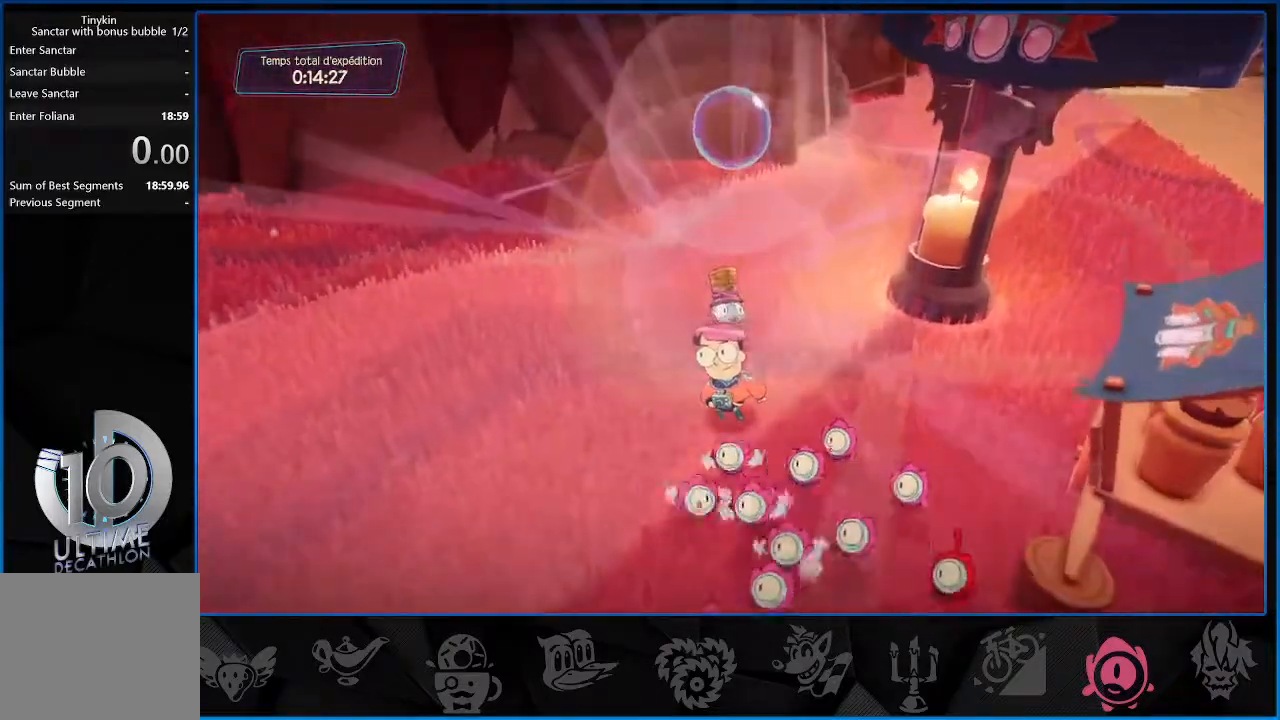
{"buttons": [], "left_stick": "center", "right_stick": "center", "events": [[17, "CROSS", "down"], [83, "CROSS", "up"], [150, "CROSS", "down"], [200, "CROSS", "up"], [283, "CROSS", "down"], [317, "CROSS", "up"], [383, "CROSS", "down"], [433, "CROSS", "up"]]}
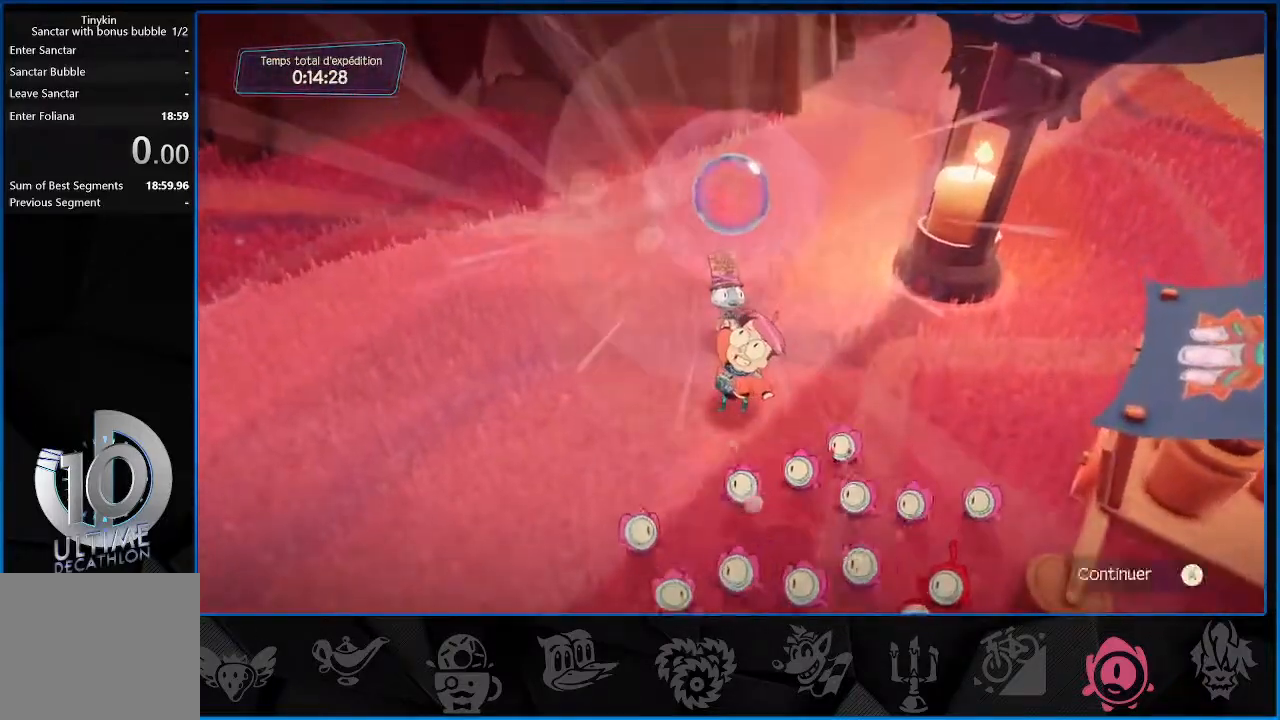
{"buttons": [], "left_stick": "center", "right_stick": "center", "events": [[17, "CROSS", "down"], [67, "CROSS", "up"], [150, "CROSS", "down"], [200, "CROSS", "up"], [400, "CROSS", "down"], [450, "CROSS", "up"]]}
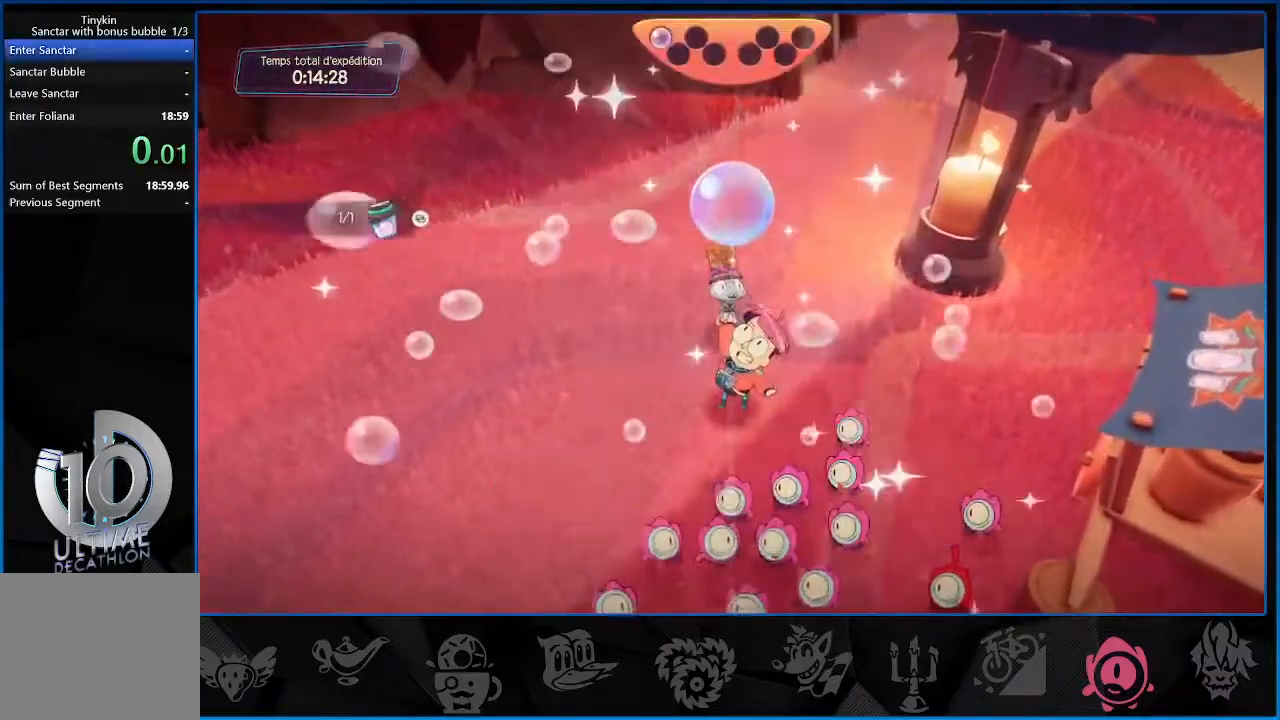
{"buttons": ["CROSS"], "left_stick": "center", "right_stick": "center", "events": [[17, "CROSS", "down"], [67, "CROSS", "up"], [117, "CROSS", "down"], [183, "CROSS", "up"], [233, "CROSS", "down"], [300, "CROSS", "up"], [350, "CROSS", "down"], [417, "CROSS", "up"], [483, "CROSS", "down"]]}
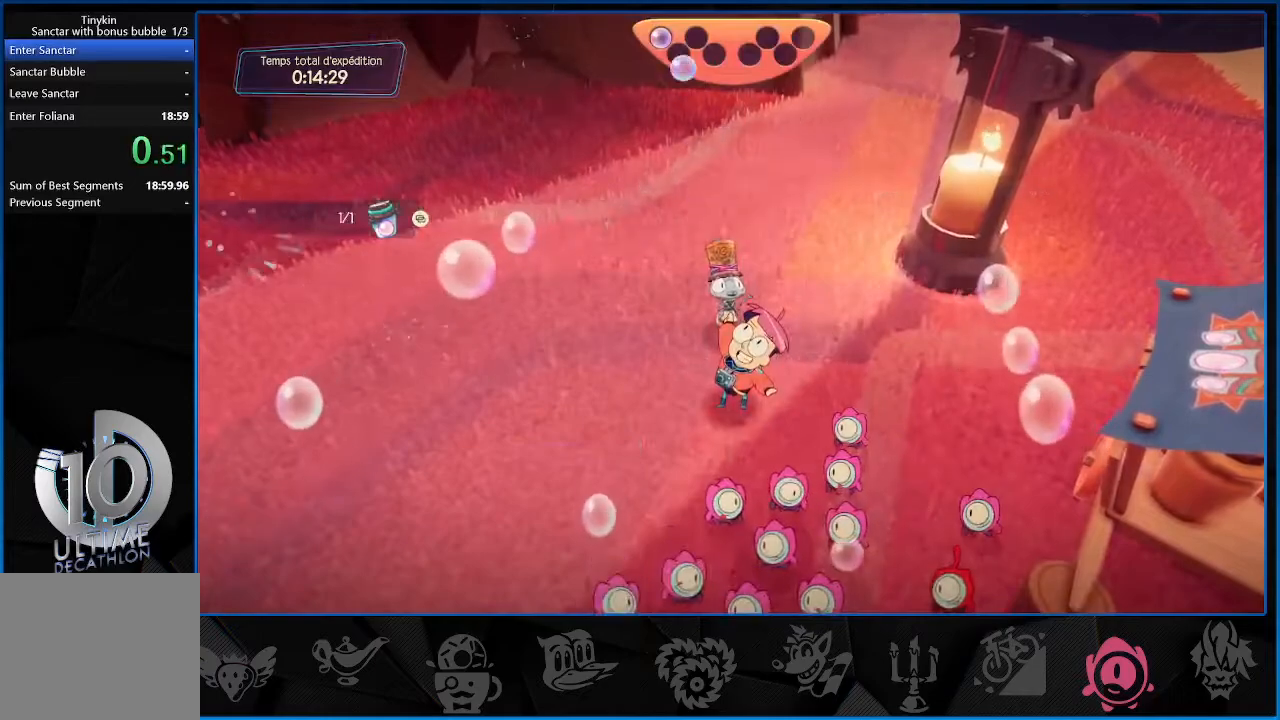
{"buttons": [], "left_stick": "center", "right_stick": "center", "events": [[33, "CROSS", "up"], [117, "CROSS", "down"], [167, "CROSS", "up"], [333, "CROSS", "down"], [367, "CROSS", "up"], [467, "CROSS", "down"], [500, "CROSS", "up"]]}
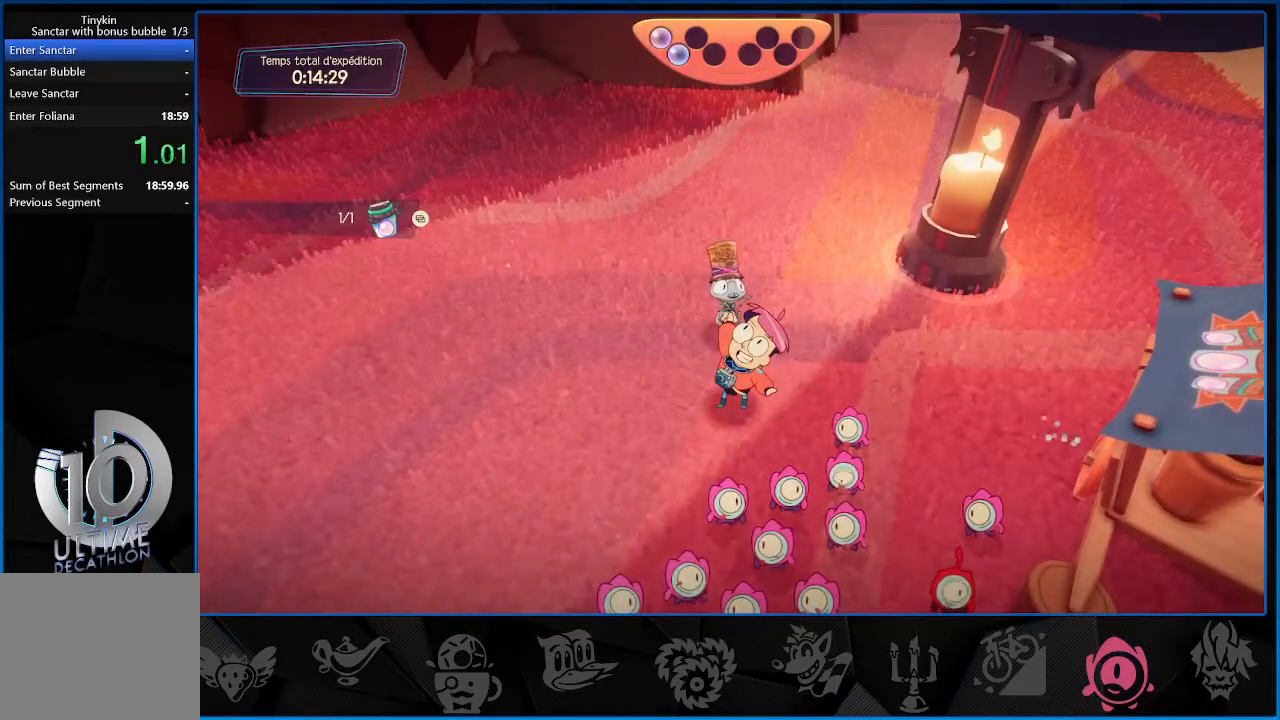
{"buttons": ["CROSS"], "left_stick": "center", "right_stick": "center", "events": [[83, "CROSS", "down"], [133, "CROSS", "up"], [200, "CROSS", "down"], [250, "CROSS", "up"], [350, "CROSS", "down"], [400, "CROSS", "up"], [450, "CROSS", "down"]]}
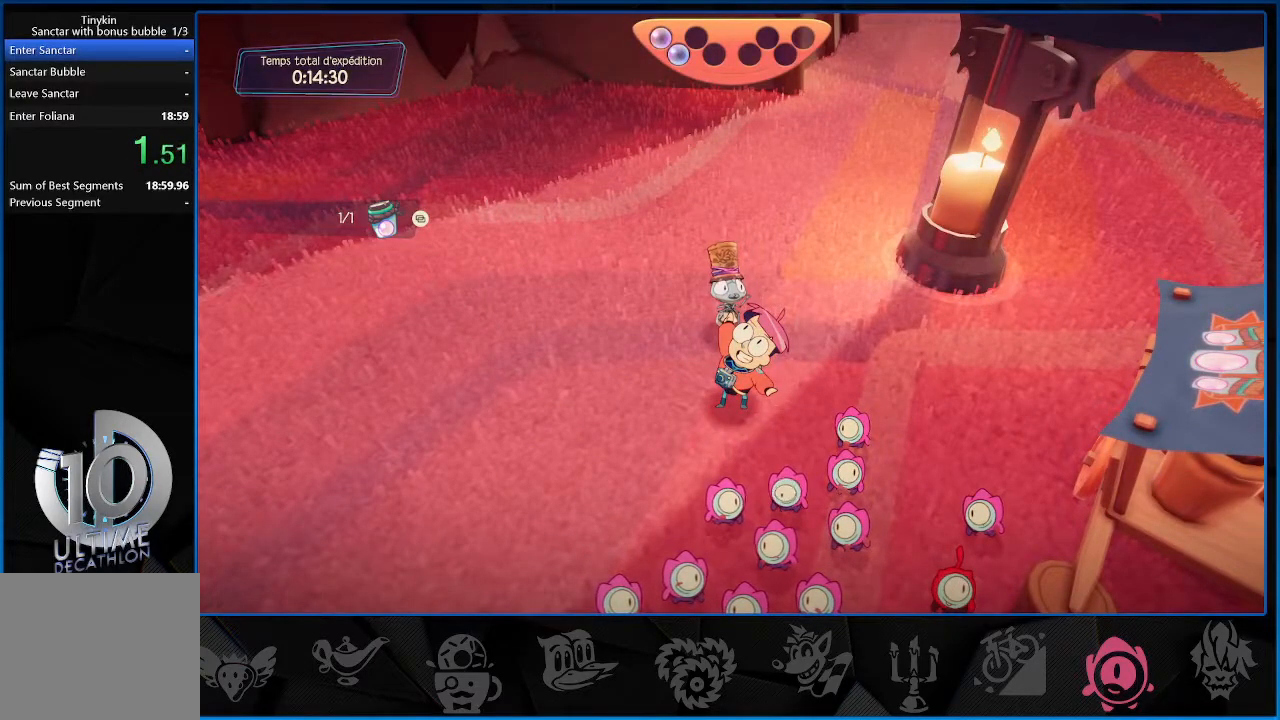
{"buttons": [], "left_stick": "center", "right_stick": "center", "events": [[117, "CROSS", "up"], [200, "CROSS", "down"], [250, "CROSS", "up"], [317, "CROSS", "down"], [400, "CROSS", "up"], [433, "CROSS", "down"], [500, "CROSS", "up"]]}
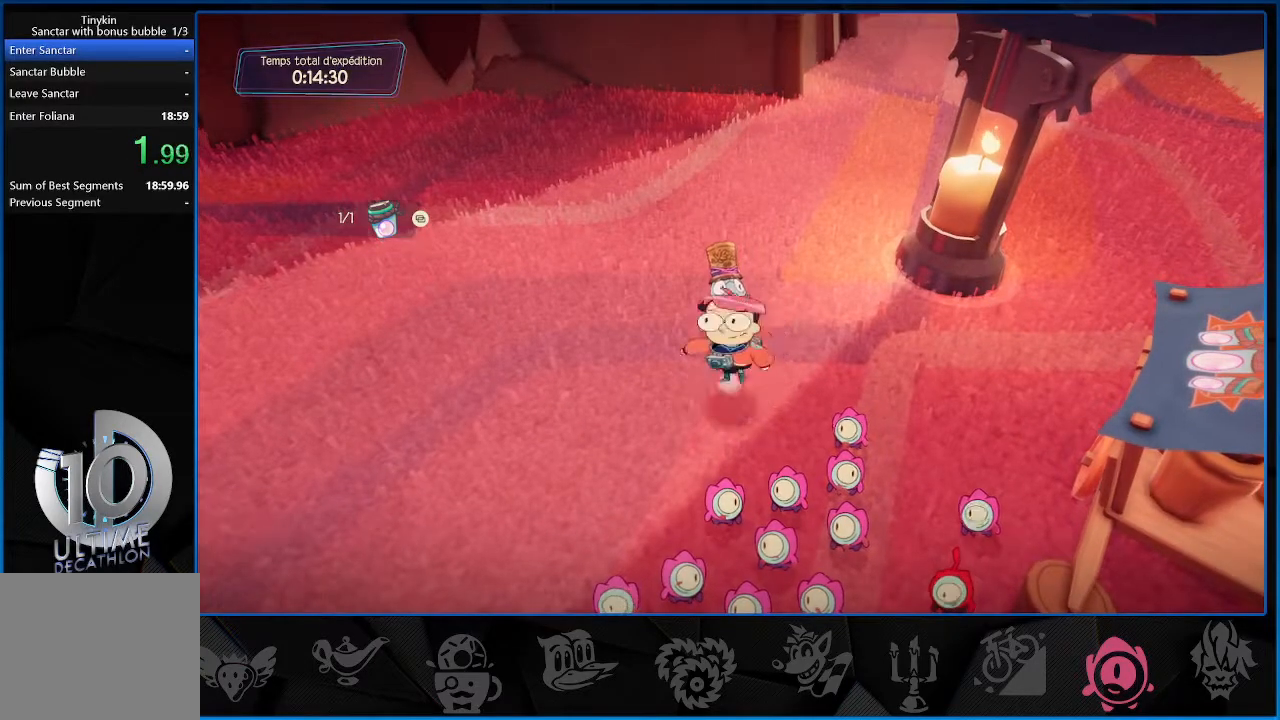
{"buttons": [], "left_stick": "center", "right_stick": "center", "events": [[50, "CROSS", "down"], [117, "CROSS", "up"], [300, "CROSS", "down"], [333, "CROSS", "up"], [433, "CROSS", "down"], [483, "CROSS", "up"]]}
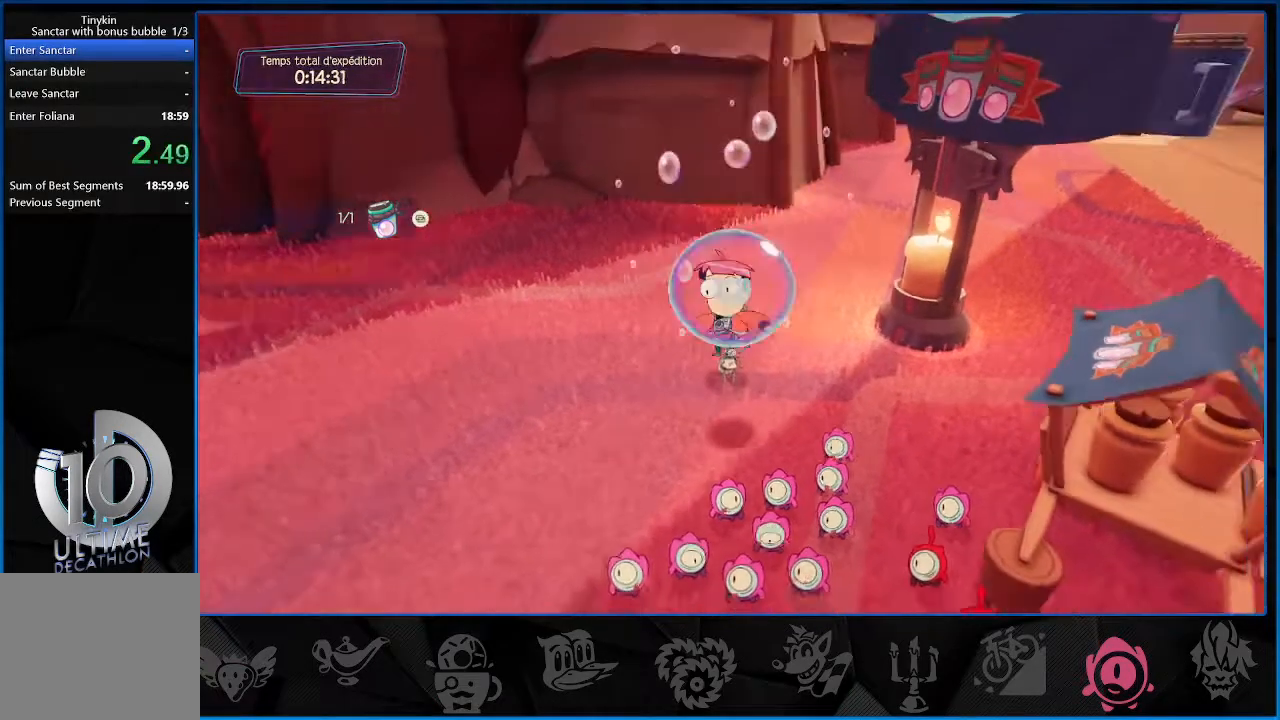
{"buttons": ["CROSS"], "left_stick": "center", "right_stick": "center", "events": [[50, "CROSS", "down"], [83, "CROSS", "up"], [167, "CROSS", "down"], [233, "CROSS", "up"], [283, "CROSS", "down"], [350, "CROSS", "up"], [417, "CROSS", "down"]]}
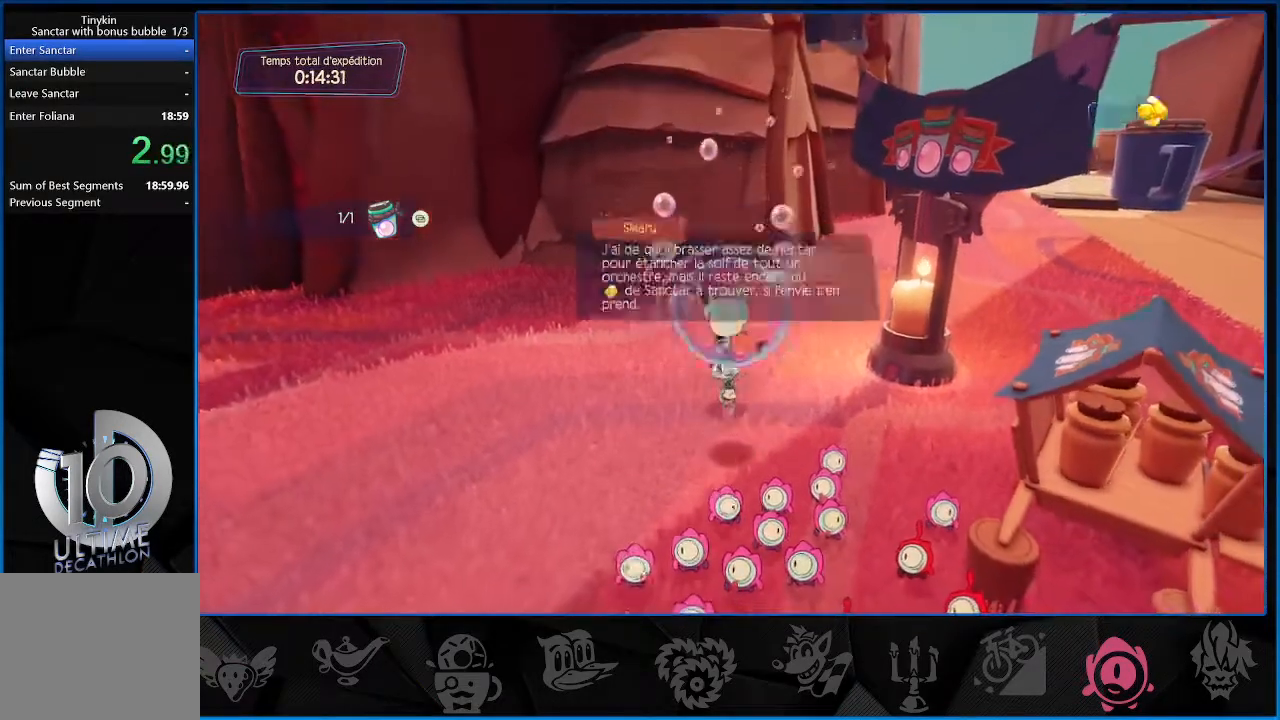
{"buttons": [], "left_stick": "center", "right_stick": "center", "events": [[217, "CROSS", "up"]]}
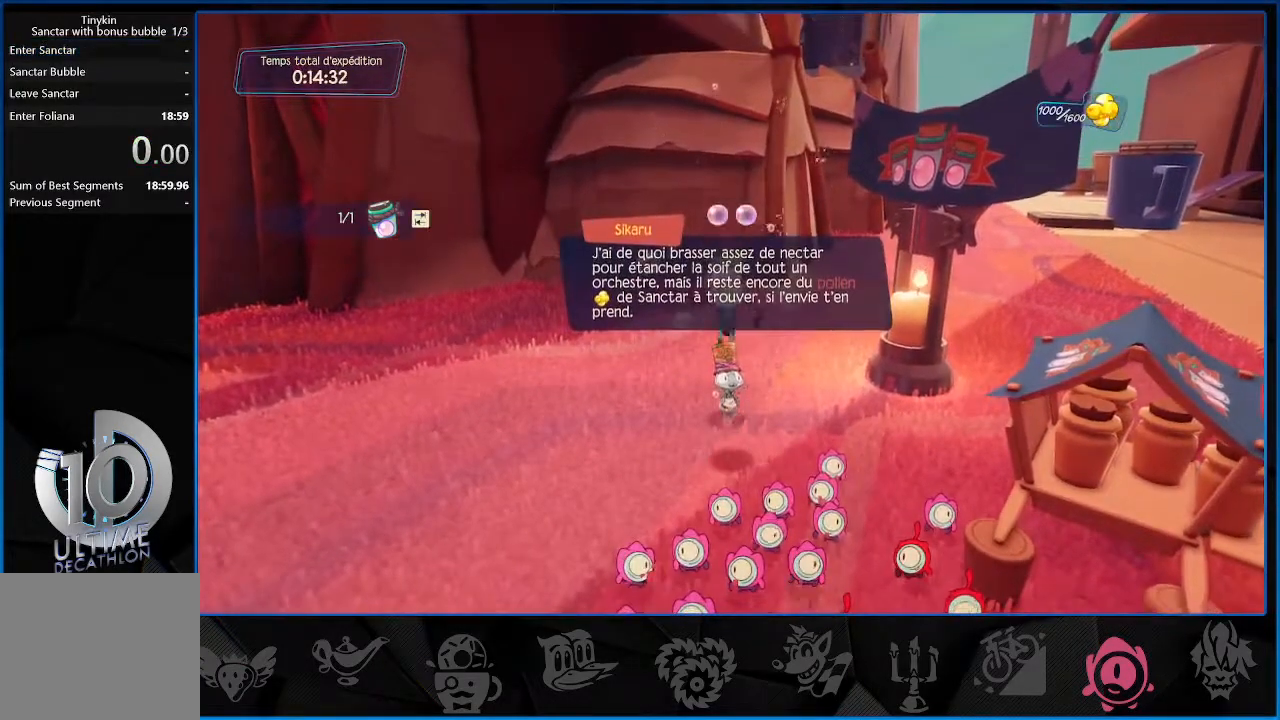
{"buttons": [], "left_stick": "center", "right_stick": "center", "events": [[383, "START", "down"], [433, "START", "up"]]}
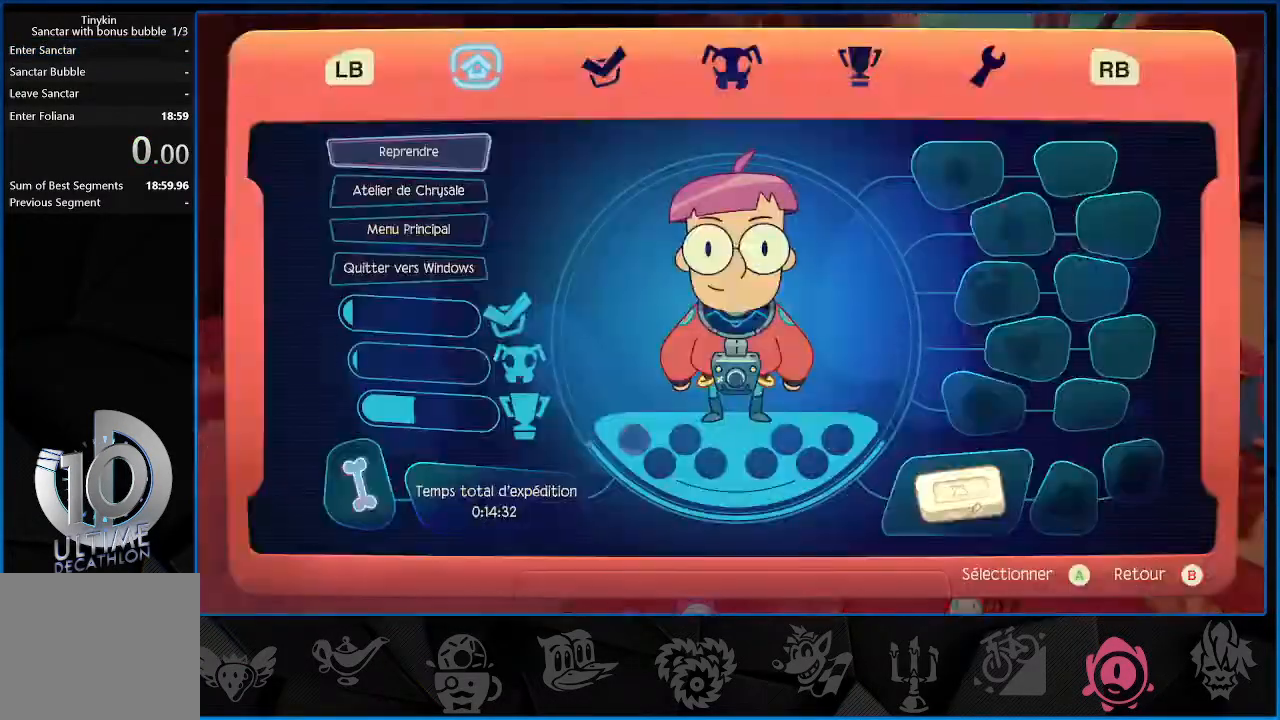
{"buttons": ["DPAD_DOWN"], "left_stick": "center", "right_stick": "center", "events": [[500, "DPAD_DOWN", "down"]]}
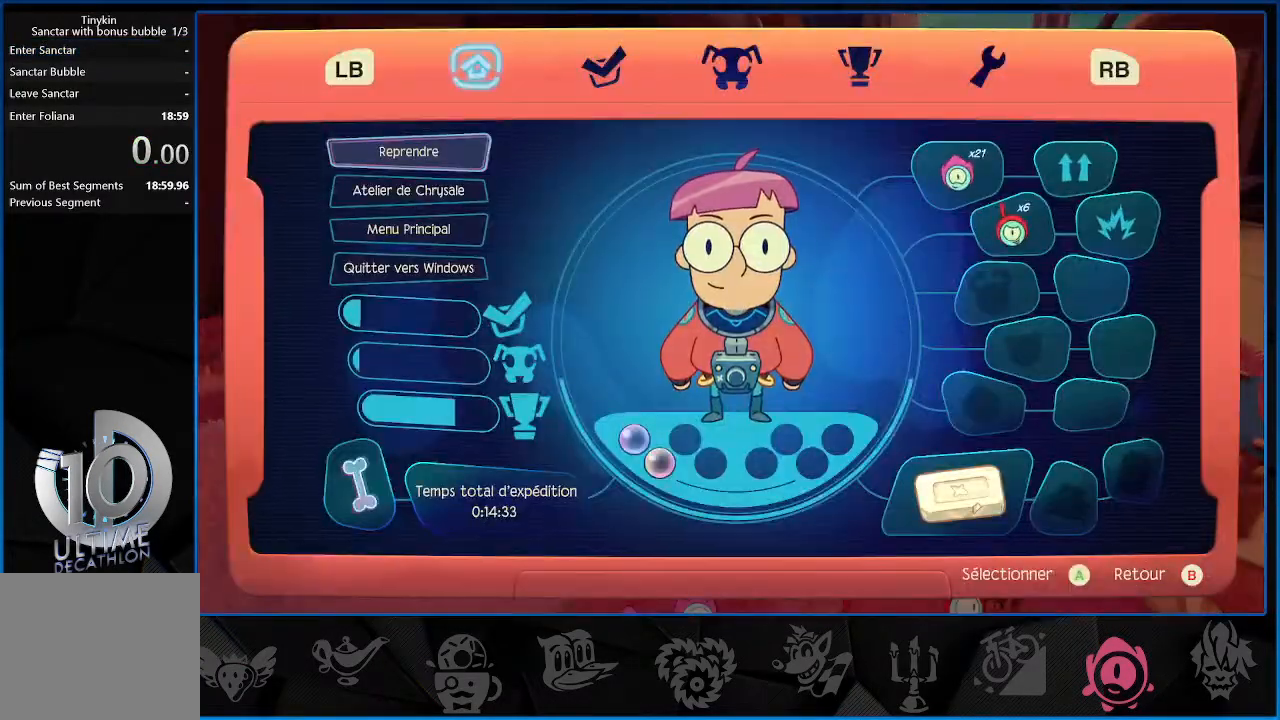
{"buttons": [], "left_stick": "center", "right_stick": "center", "events": [[83, "DPAD_DOWN", "up"], [200, "DPAD_DOWN", "down"], [283, "DPAD_DOWN", "up"]]}
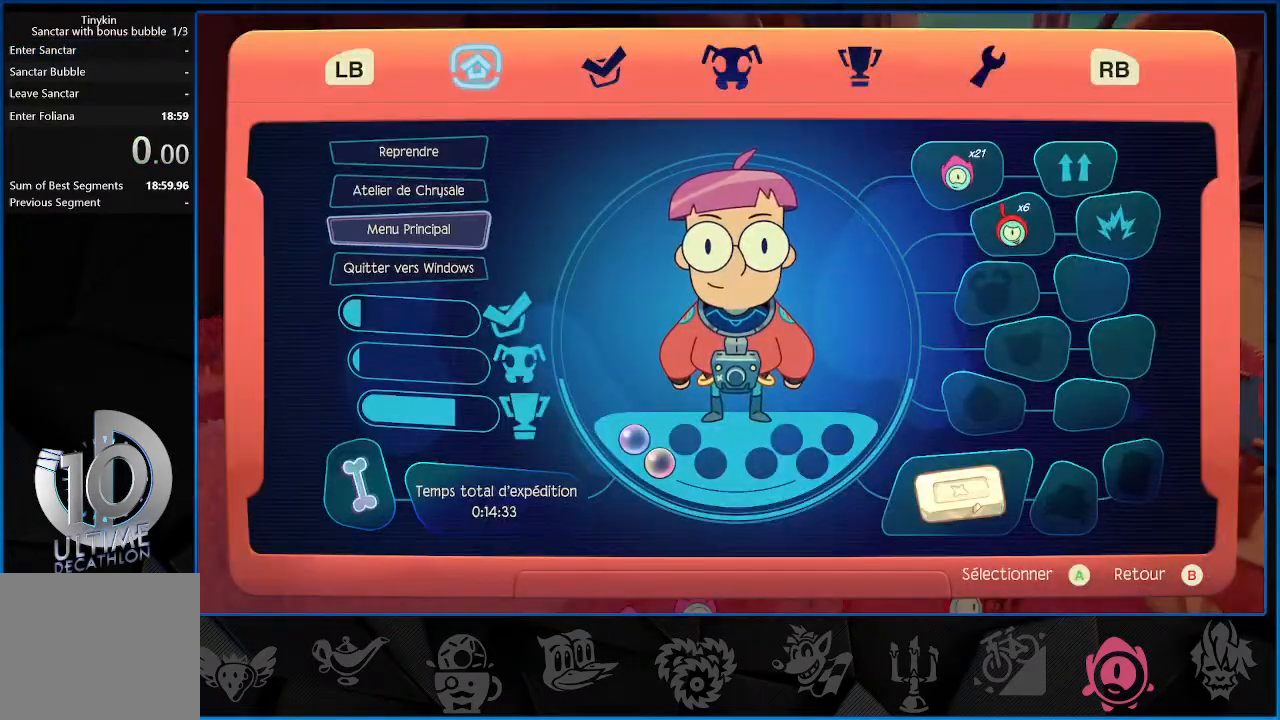
{"buttons": ["CROSS"], "left_stick": "center", "right_stick": "center", "events": [[183, "DPAD_UP", "down"], [233, "DPAD_UP", "up"], [250, "CROSS", "down"], [300, "CROSS", "up"], [450, "CROSS", "down"]]}
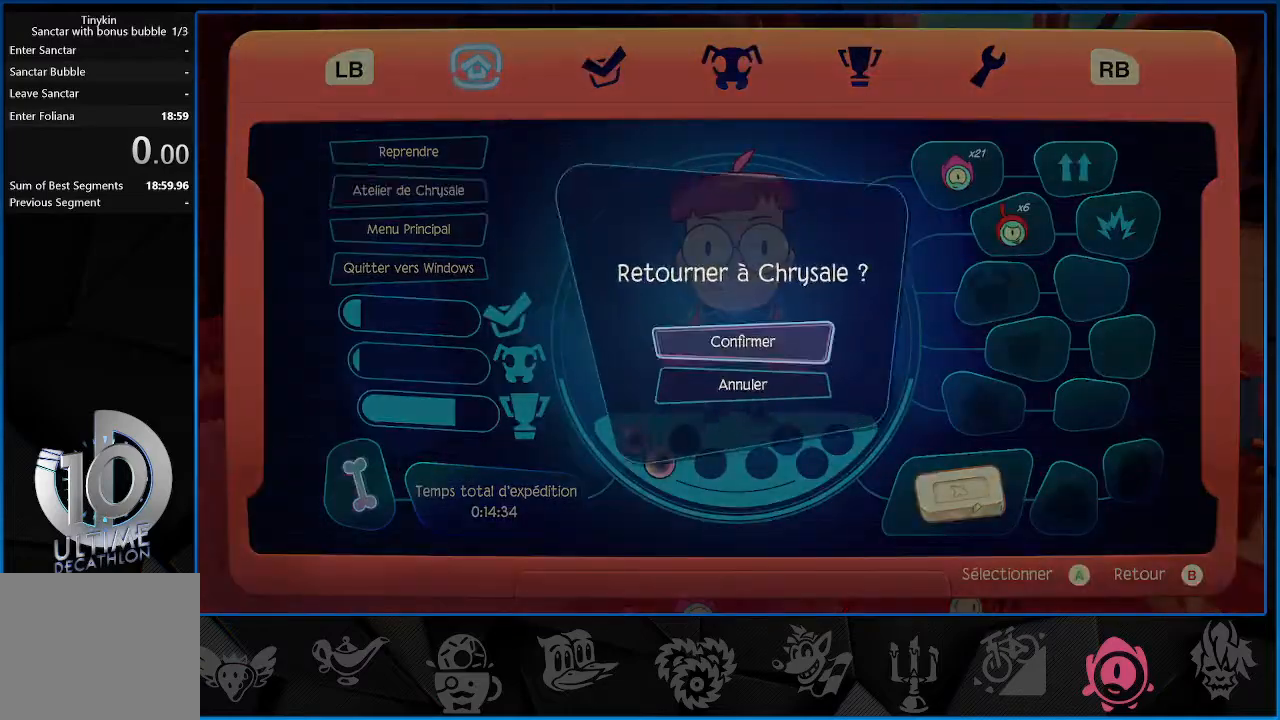
{"buttons": [], "left_stick": "center", "right_stick": "center", "events": [[17, "CROSS", "up"], [117, "CROSS", "down"], [217, "CROSS", "up"]]}
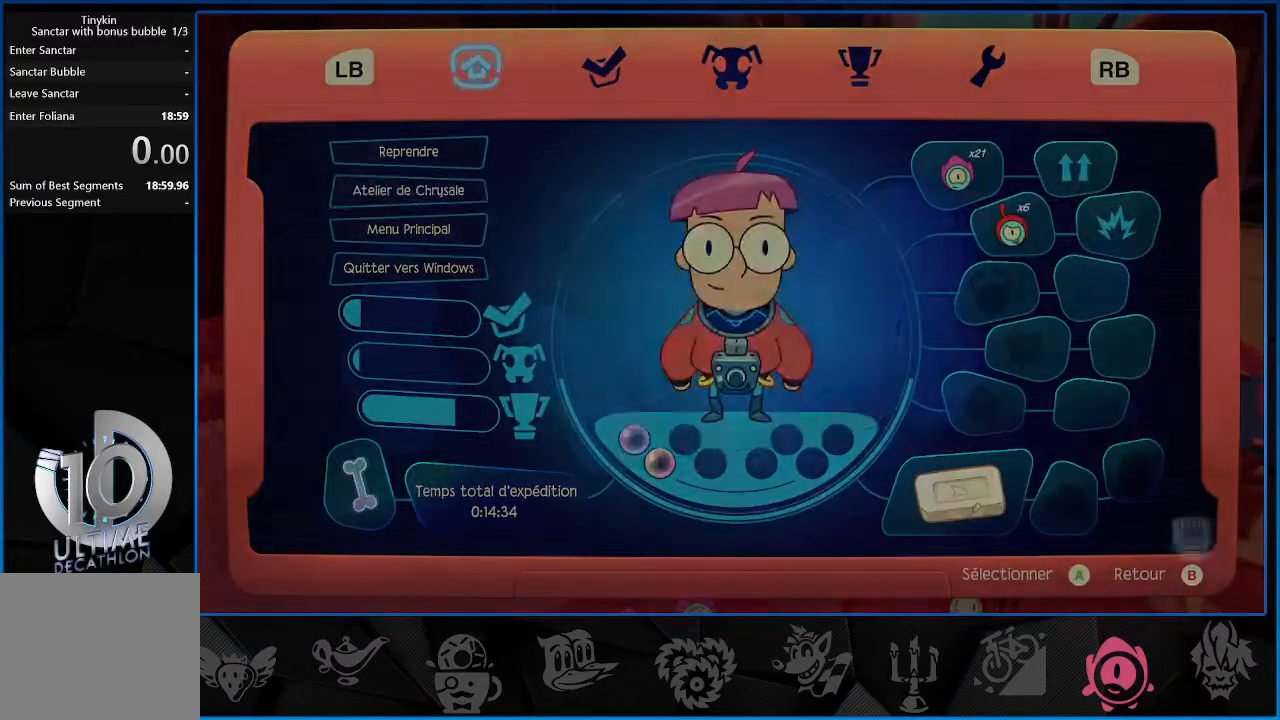
{"buttons": [], "left_stick": "center", "right_stick": "center", "events": [[150, "CROSS", "down"], [233, "CROSS", "up"], [333, "CROSS", "down"], [433, "CROSS", "up"]]}
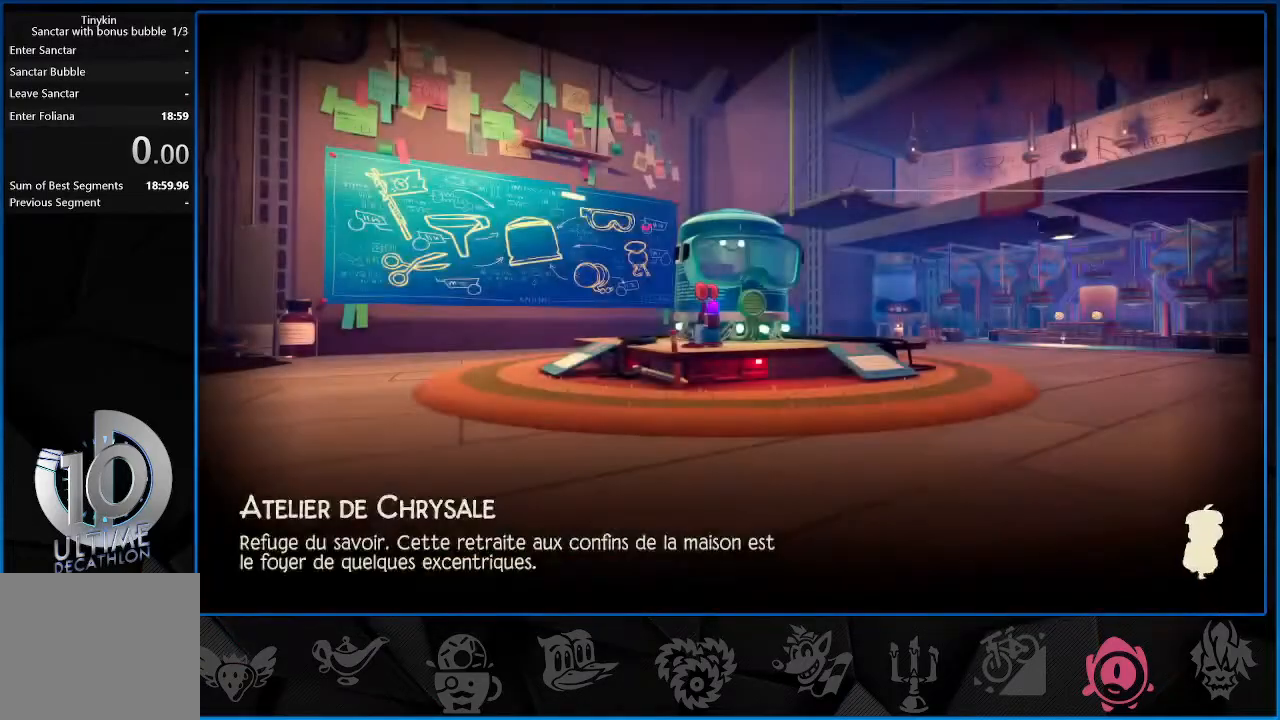
{"buttons": ["CROSS"], "left_stick": "center", "right_stick": "center", "events": [[17, "CROSS", "down"], [100, "CROSS", "up"], [217, "CROSS", "down"], [300, "CROSS", "up"], [433, "CROSS", "down"]]}
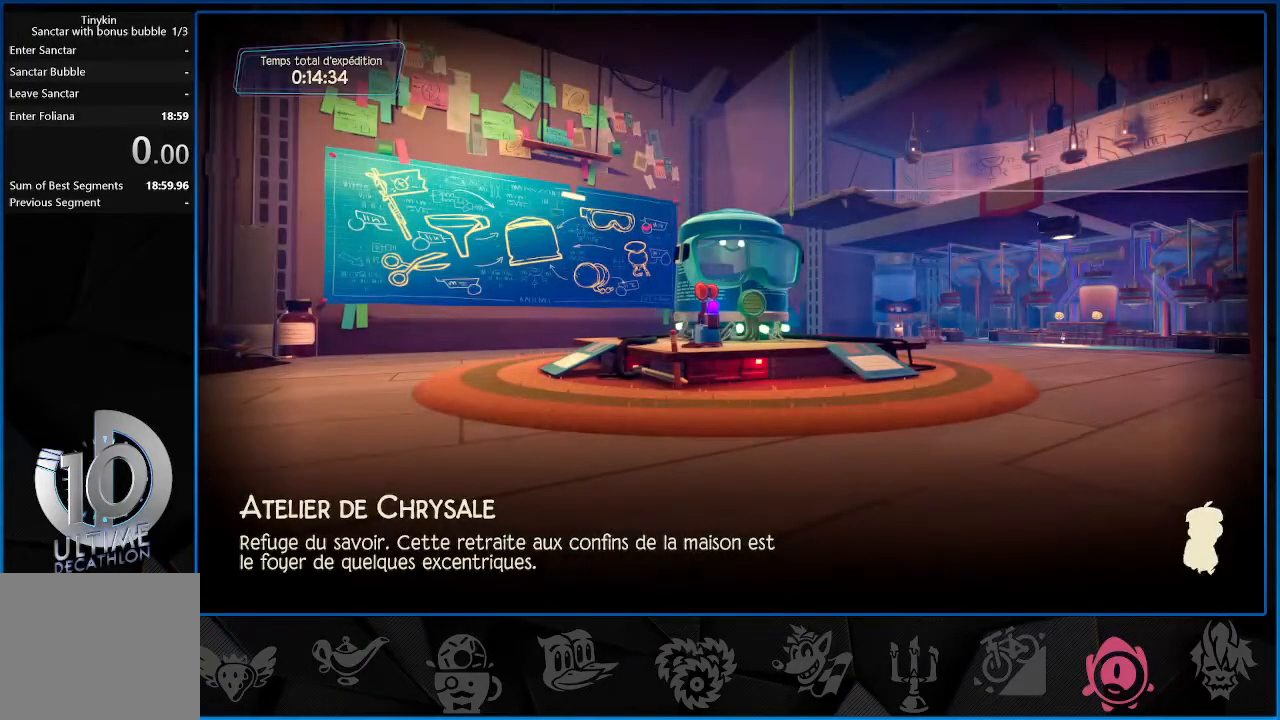
{"buttons": ["CROSS"], "left_stick": "center", "right_stick": "center", "events": [[17, "CROSS", "up"], [100, "CROSS", "down"], [183, "CROSS", "up"], [283, "CROSS", "down"], [350, "CROSS", "up"], [450, "CROSS", "down"]]}